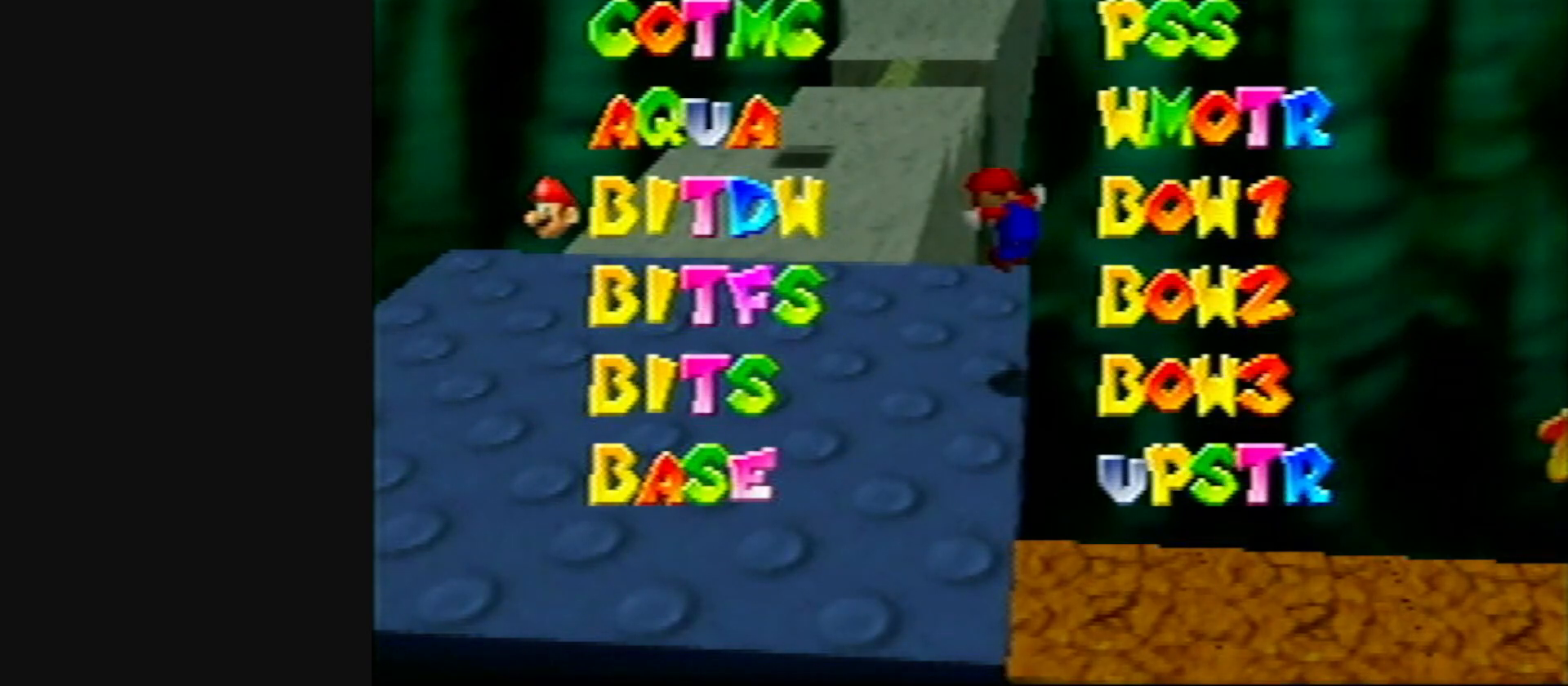
Gameplay with a controller (Nintendo layout); each line is a JSON object with the inputs held at the frame after it. "events" lists button and stick changes between this image and that frame as [ms after this image, input, new state], when the widget could be followed in between. Not read: L1 L3 R3.
{"buttons": [], "left_stick": "center", "events": [[250, "B", "down"], [333, "B", "up"]]}
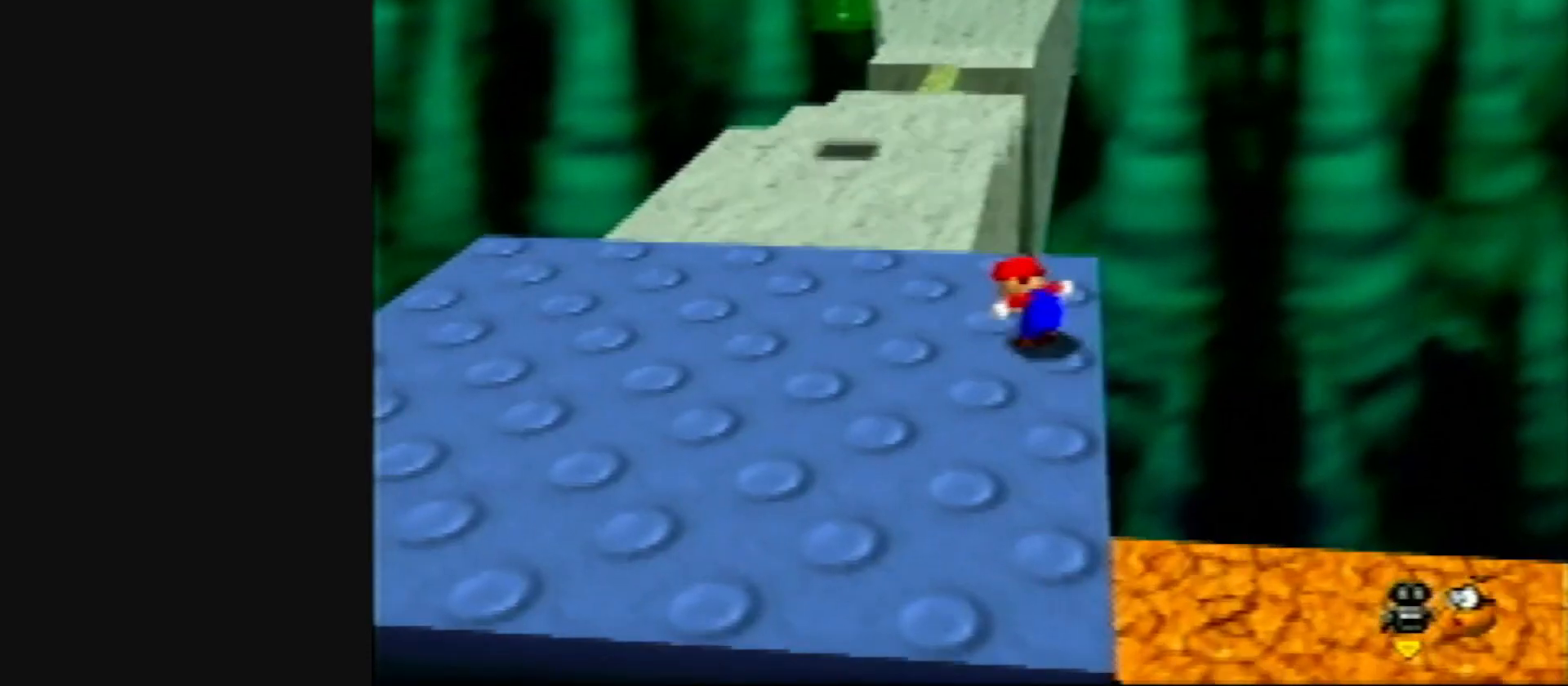
{"buttons": ["R1", "C_DOWN", "C_LEFT"], "left_stick": "center", "events": [[217, "C_LEFT", "down"], [283, "C_LEFT", "up"], [383, "C_DOWN", "down"], [383, "C_LEFT", "down"], [383, "R1", "down"]]}
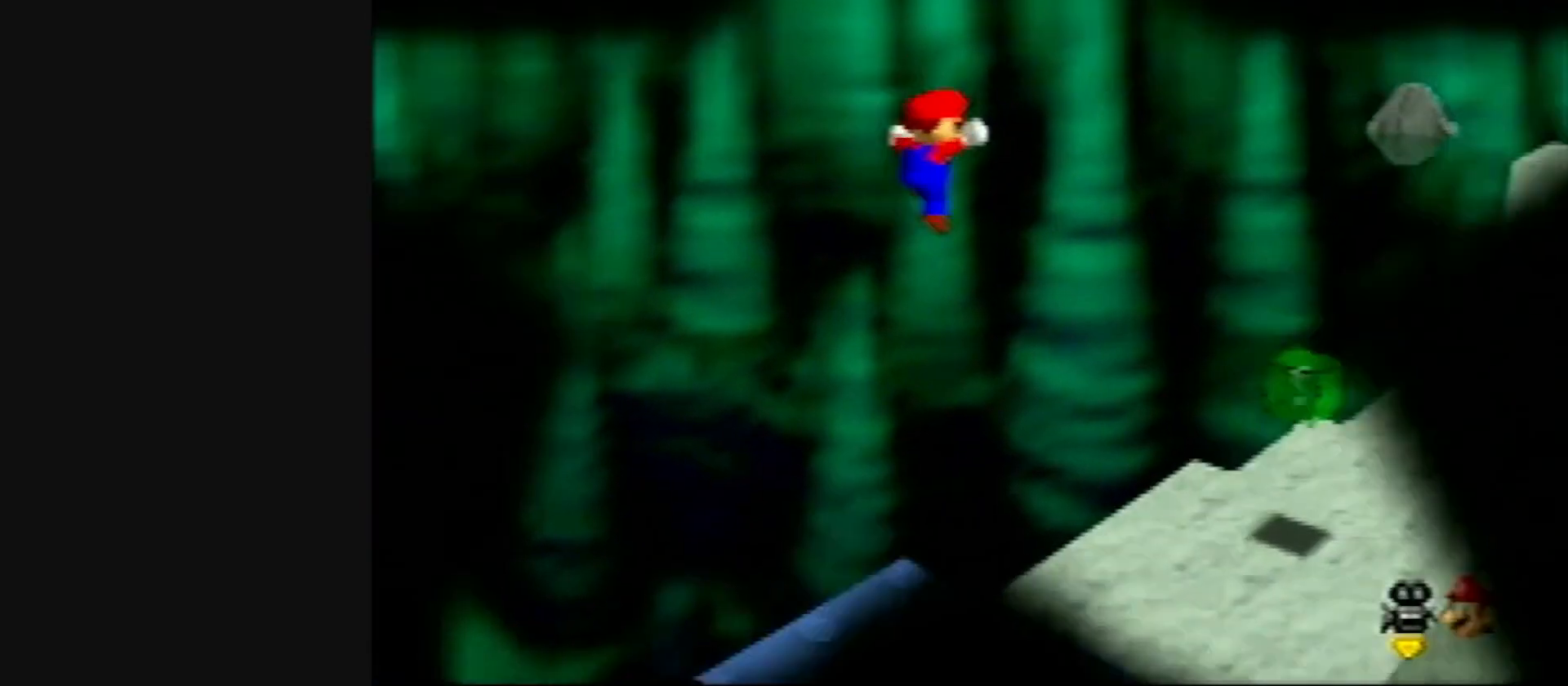
{"buttons": [], "left_stick": "up", "events": [[17, "C_DOWN", "up"], [17, "C_LEFT", "up"], [17, "R1", "up"], [83, "left_stick", "up"]]}
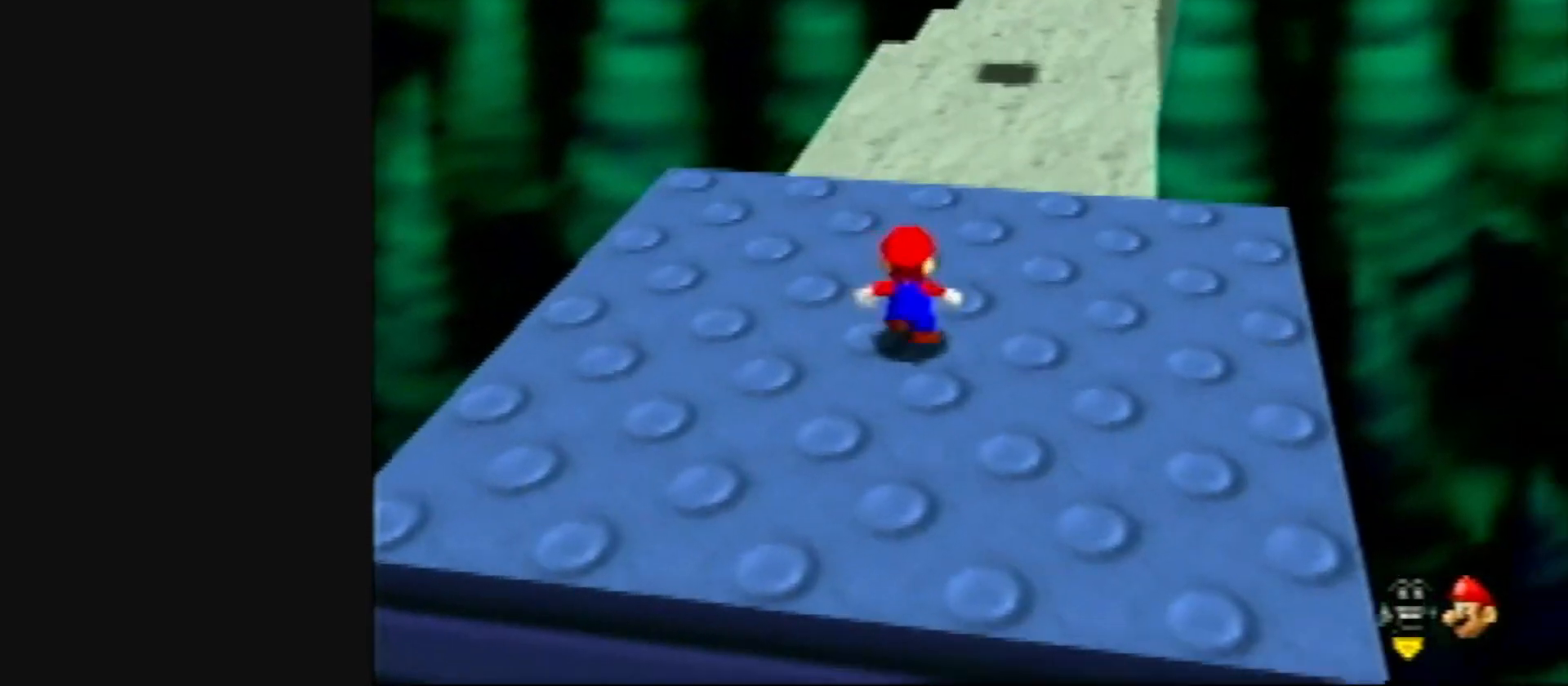
{"buttons": [], "left_stick": "up", "events": []}
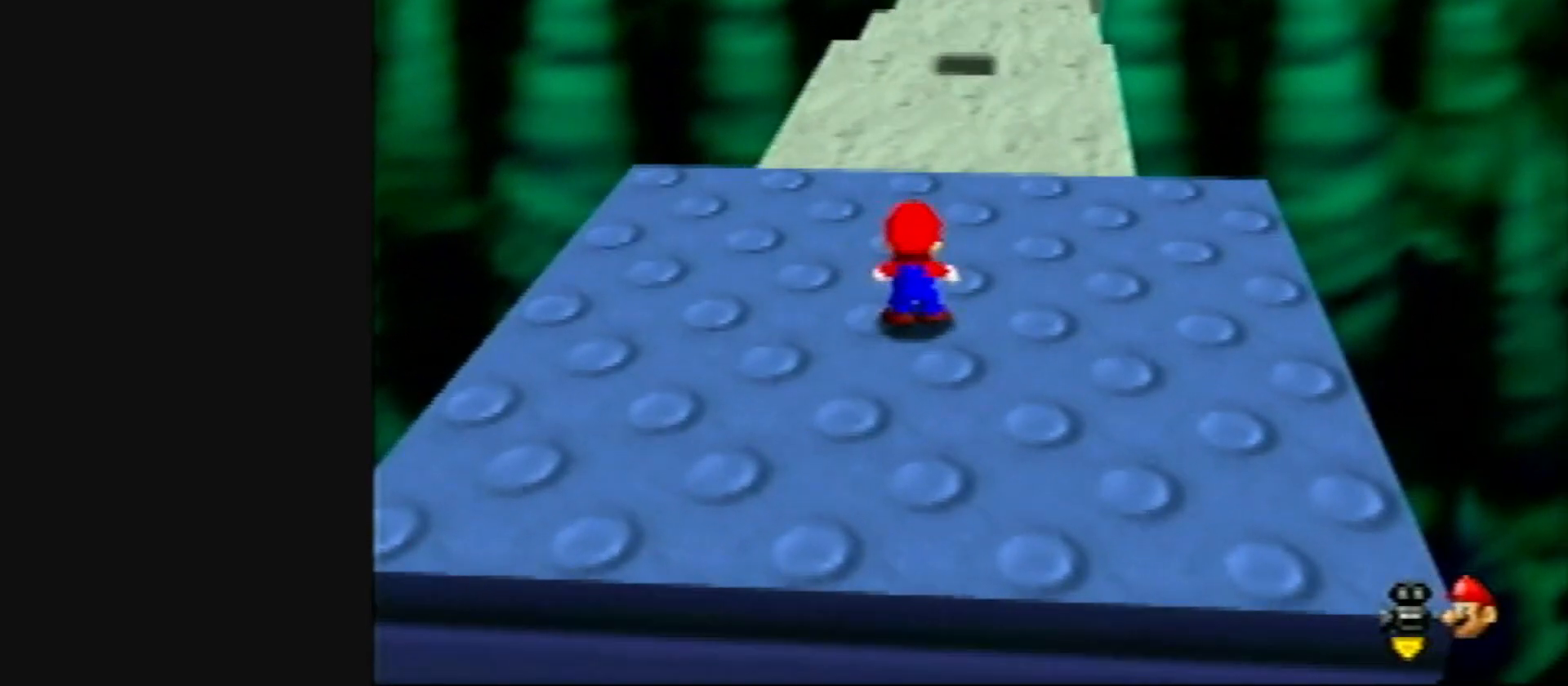
{"buttons": ["R1", "Z"], "left_stick": "up", "events": [[100, "Z", "down"], [117, "A", "down"], [217, "A", "up"], [383, "C_LEFT", "down"], [383, "R1", "down"], [483, "C_LEFT", "up"]]}
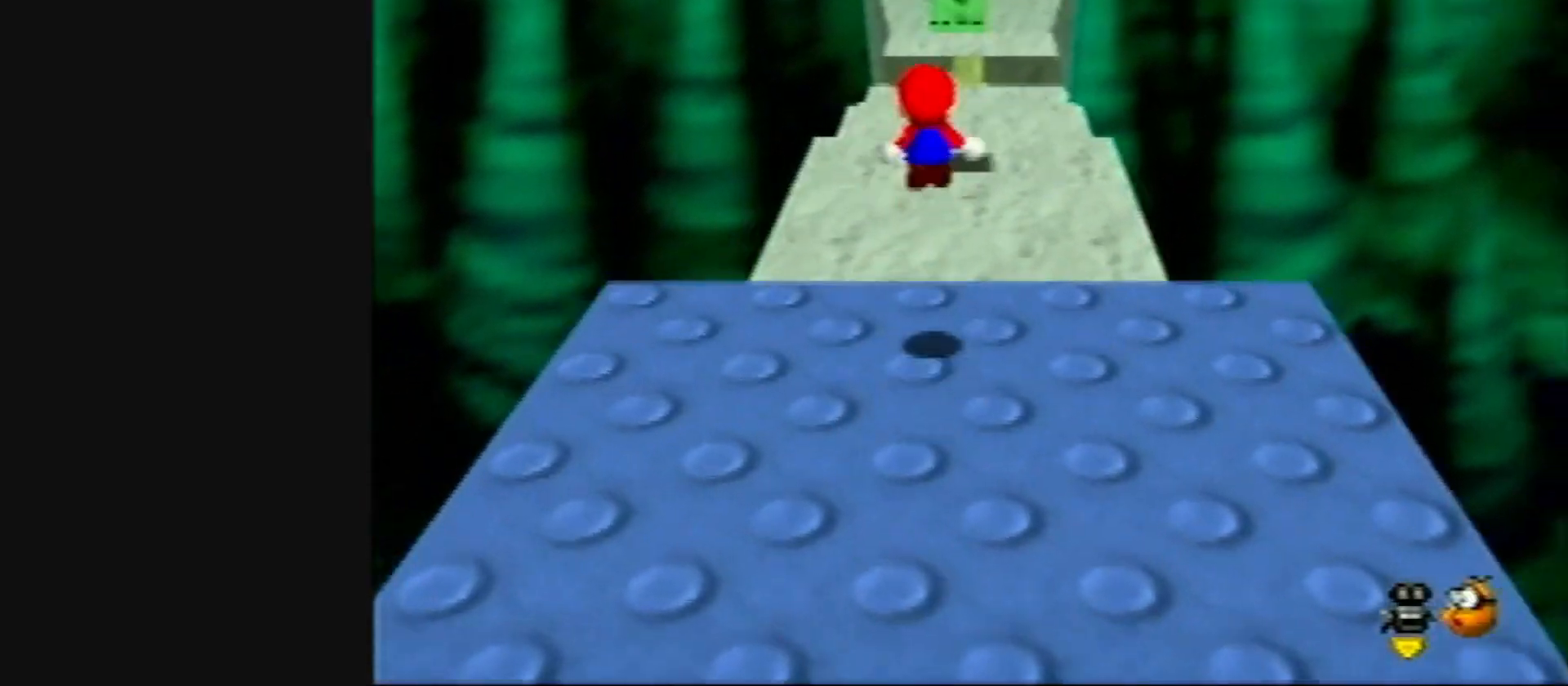
{"buttons": ["Z"], "left_stick": "up", "events": [[17, "R1", "up"]]}
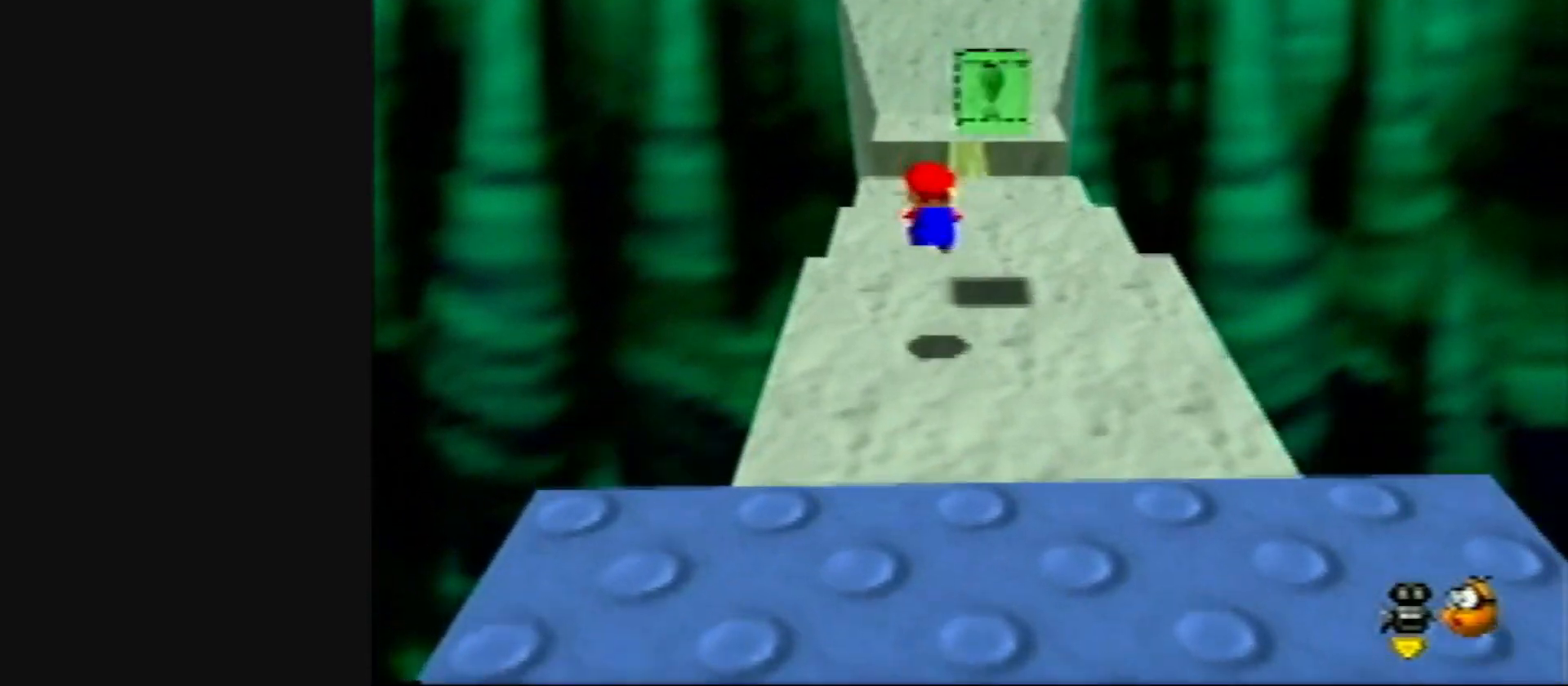
{"buttons": ["Z"], "left_stick": "up", "events": [[150, "A", "down"], [267, "A", "up"]]}
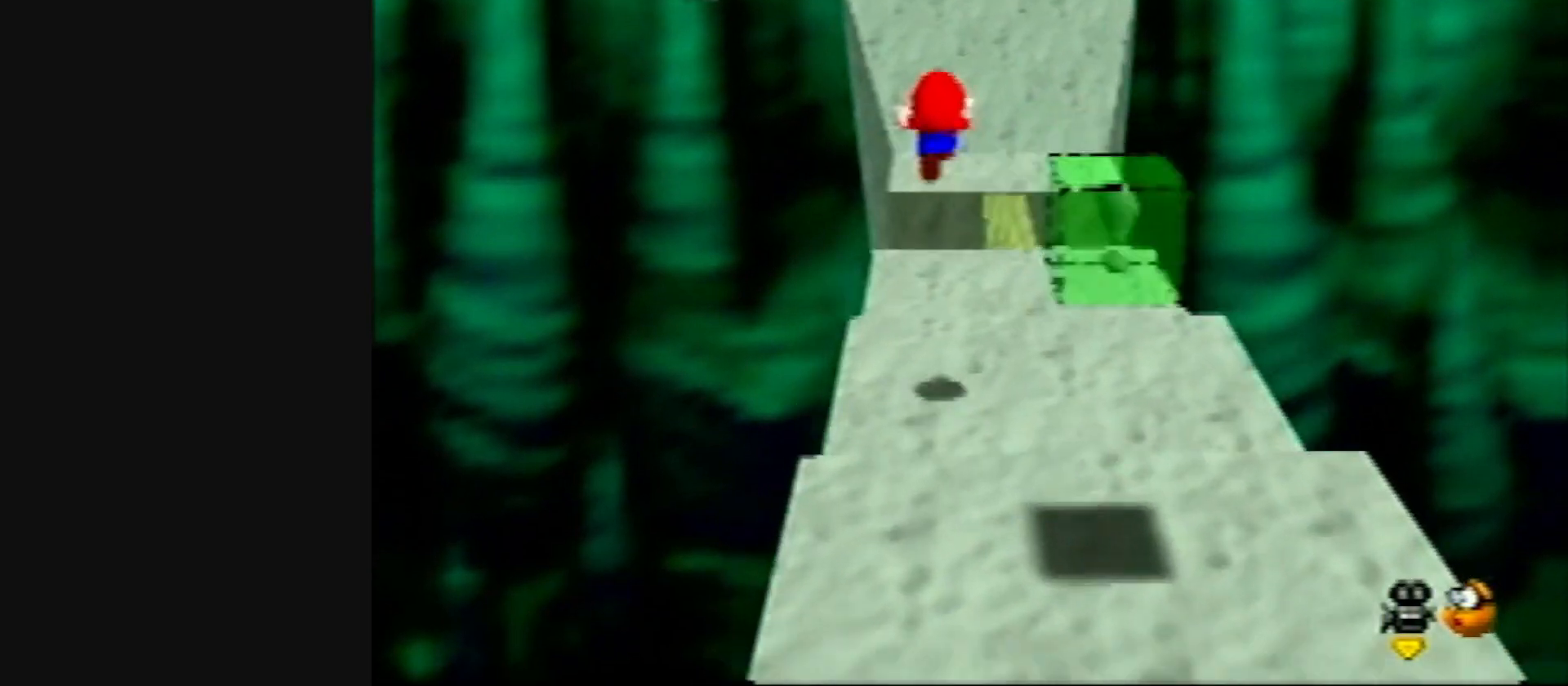
{"buttons": ["Z"], "left_stick": "up", "events": []}
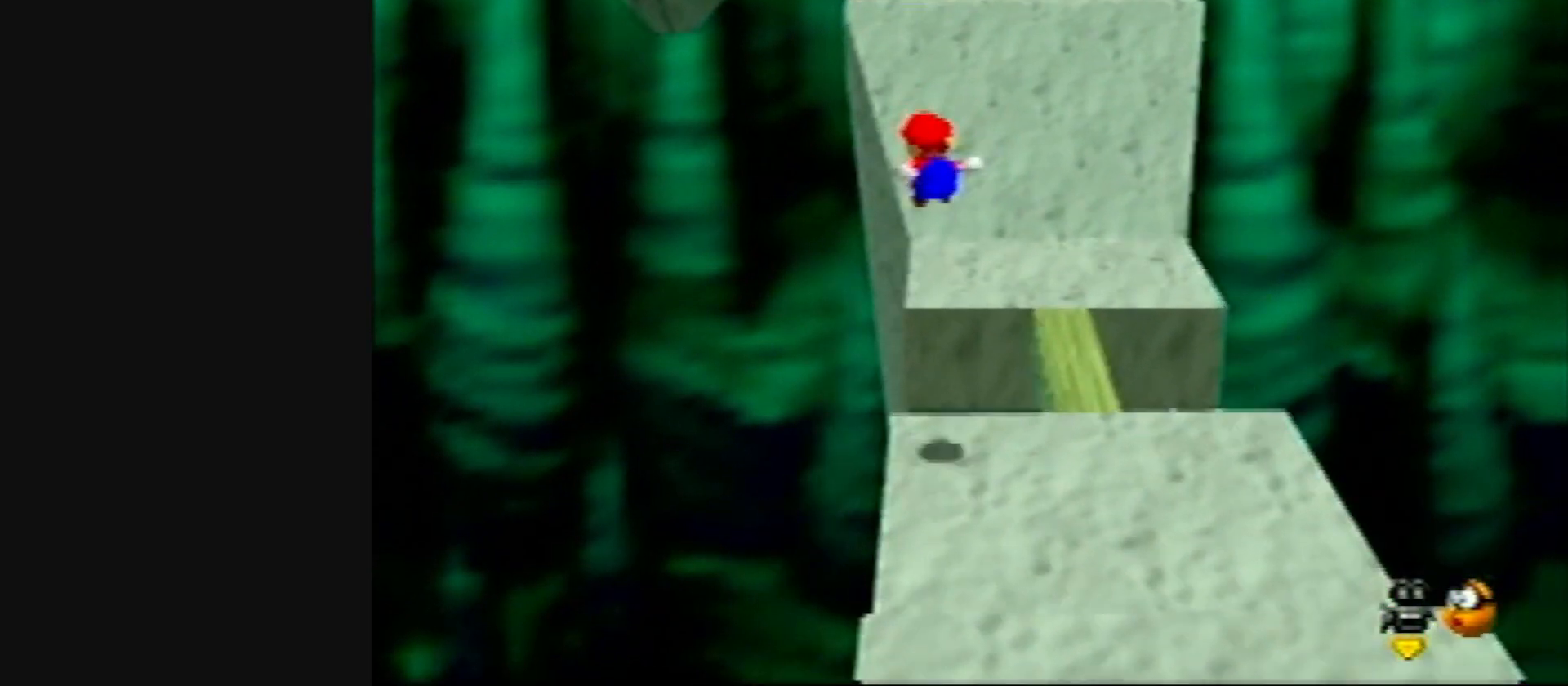
{"buttons": ["A", "Z"], "left_stick": "up-left", "events": [[383, "A", "down"], [467, "left_stick", "up-left"]]}
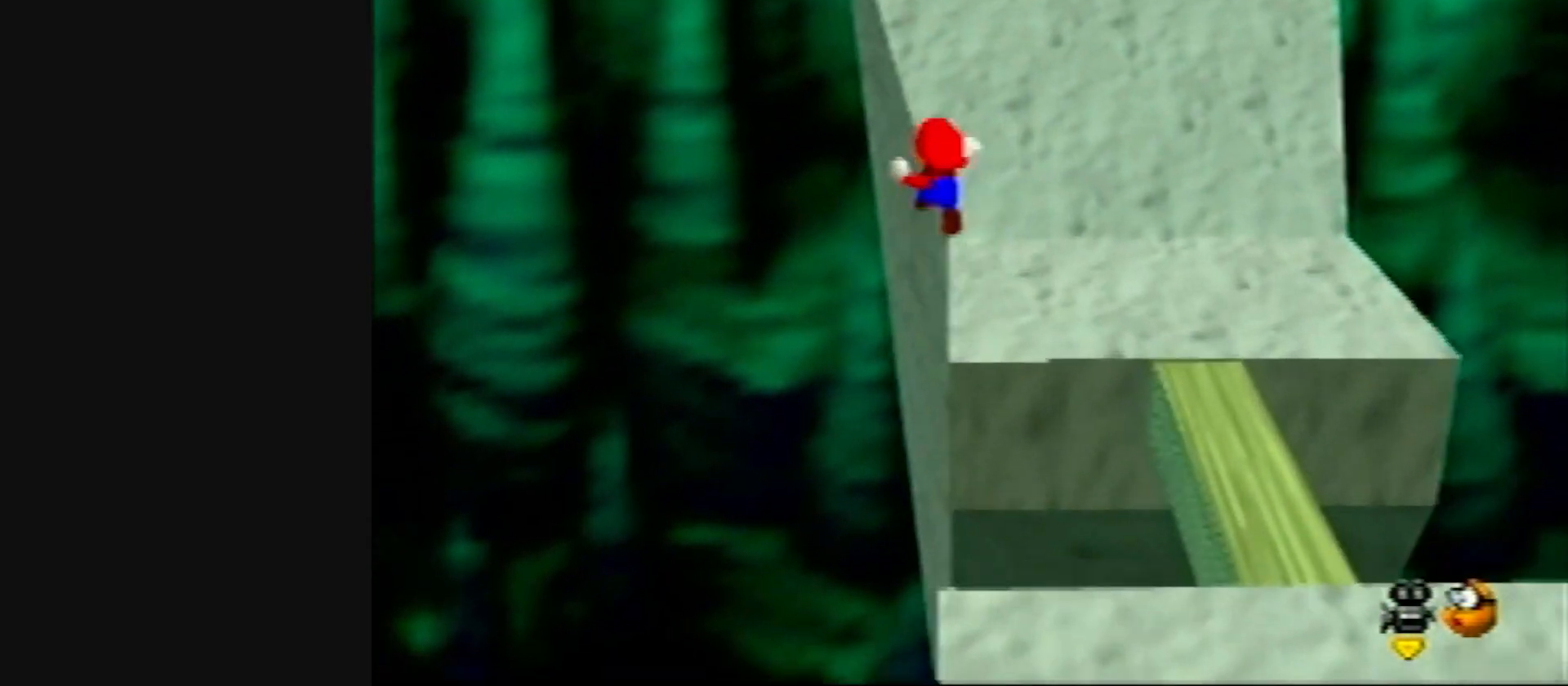
{"buttons": [], "left_stick": "up", "events": [[117, "A", "up"], [200, "Z", "up"], [300, "left_stick", "up"]]}
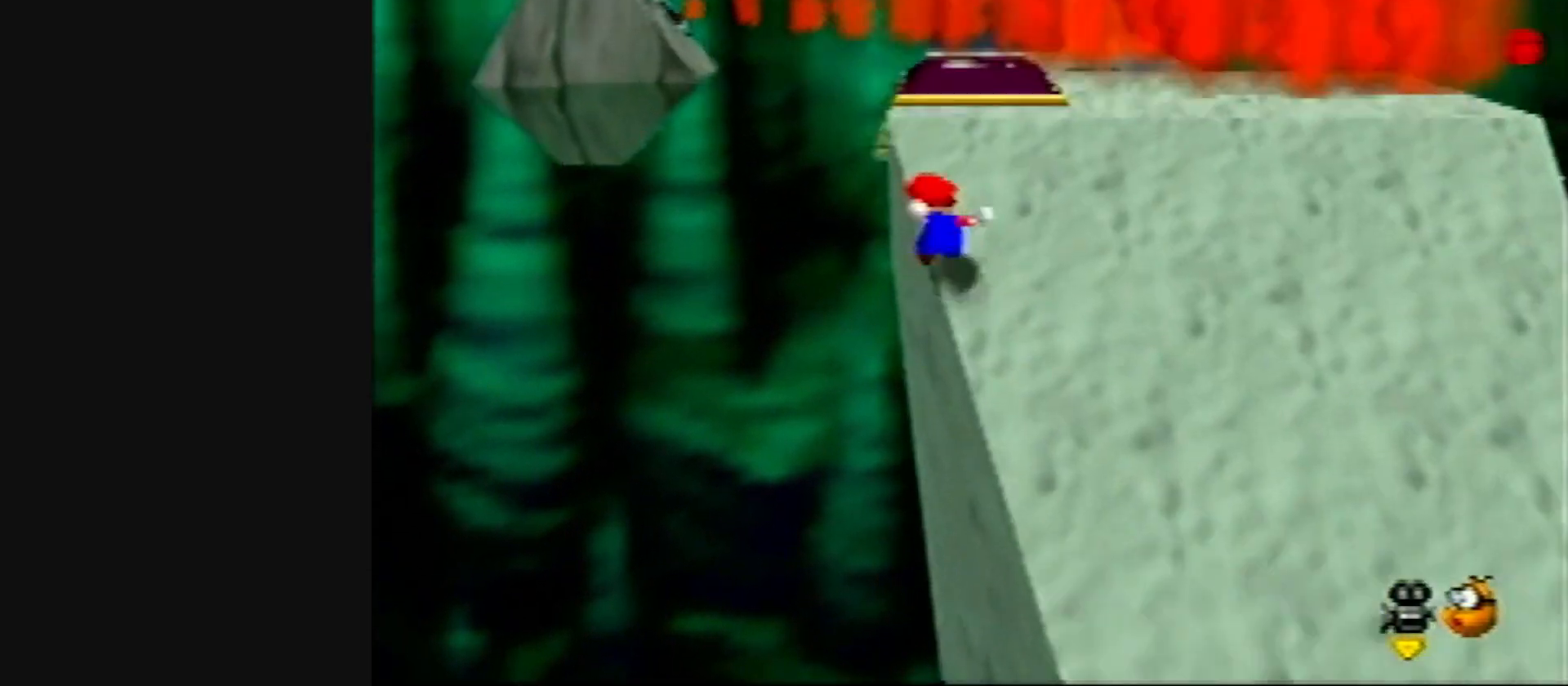
{"buttons": [], "left_stick": "down", "events": [[200, "left_stick", "up-right"], [433, "left_stick", "down-right"], [500, "left_stick", "down"]]}
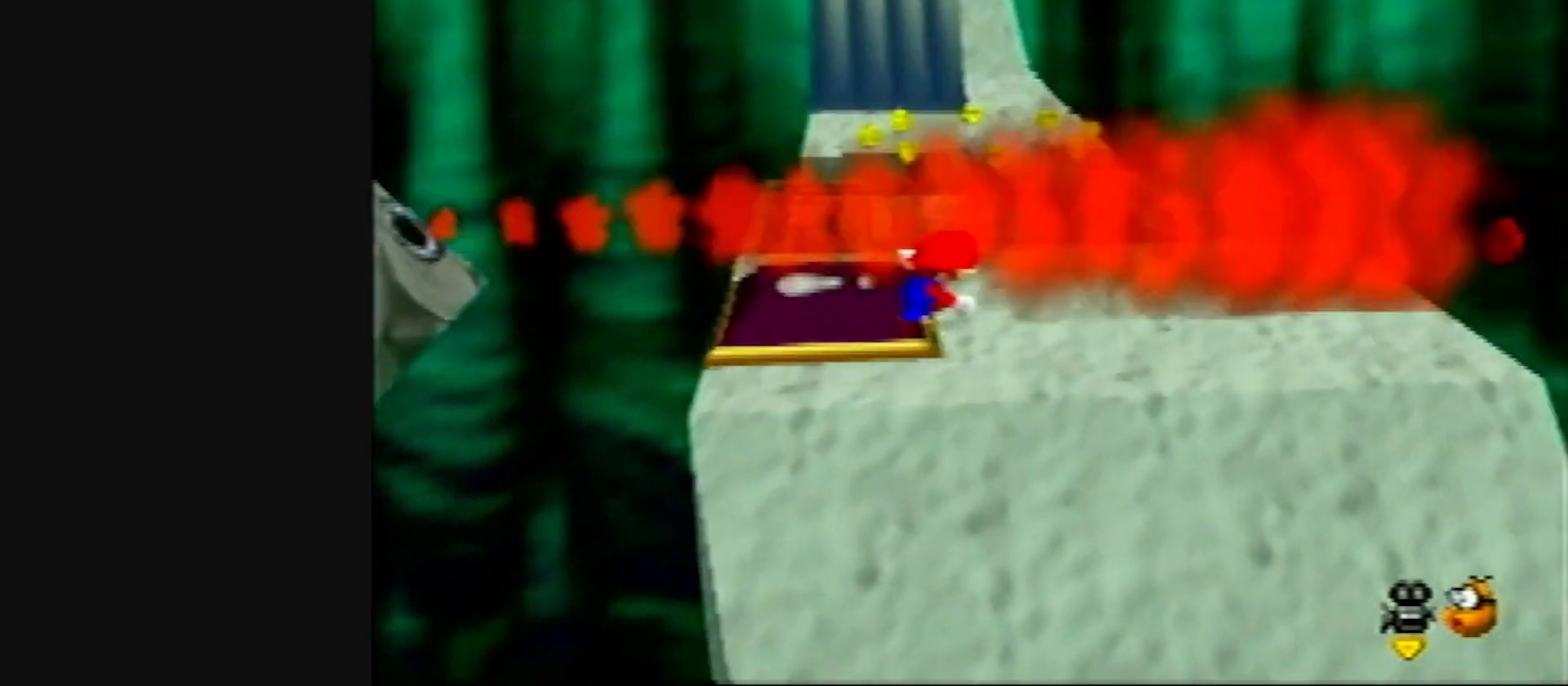
{"buttons": [], "left_stick": "center", "events": [[350, "left_stick", "center"]]}
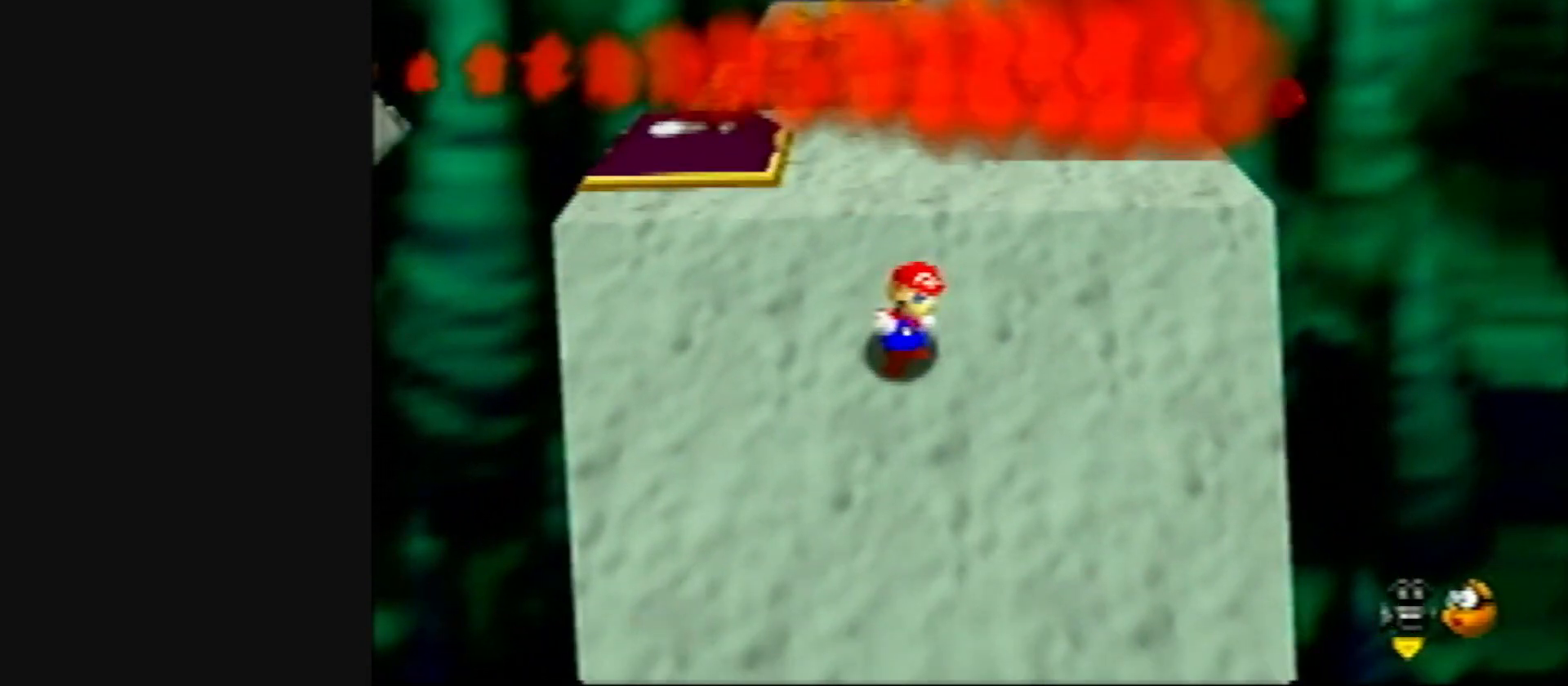
{"buttons": [], "left_stick": "center", "events": []}
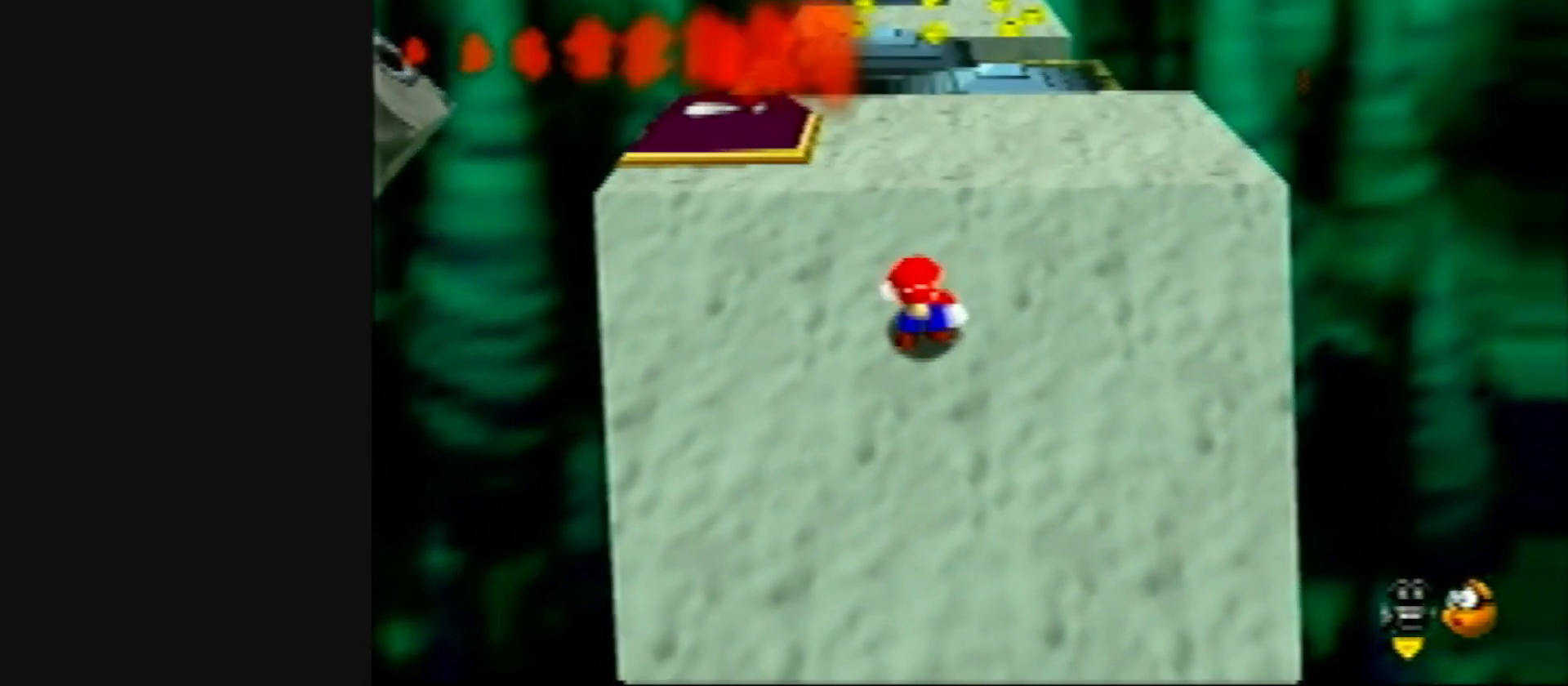
{"buttons": [], "left_stick": "center", "events": []}
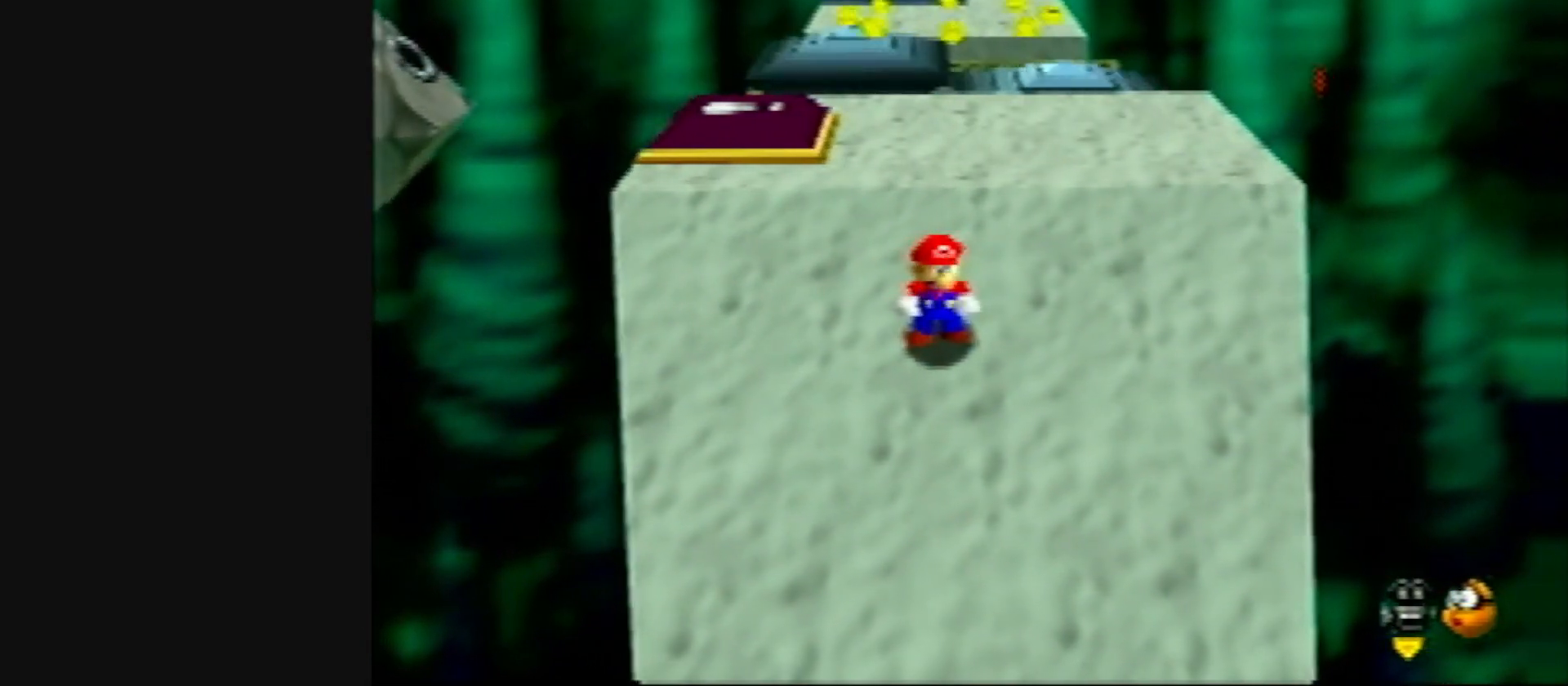
{"buttons": [], "left_stick": "center", "events": []}
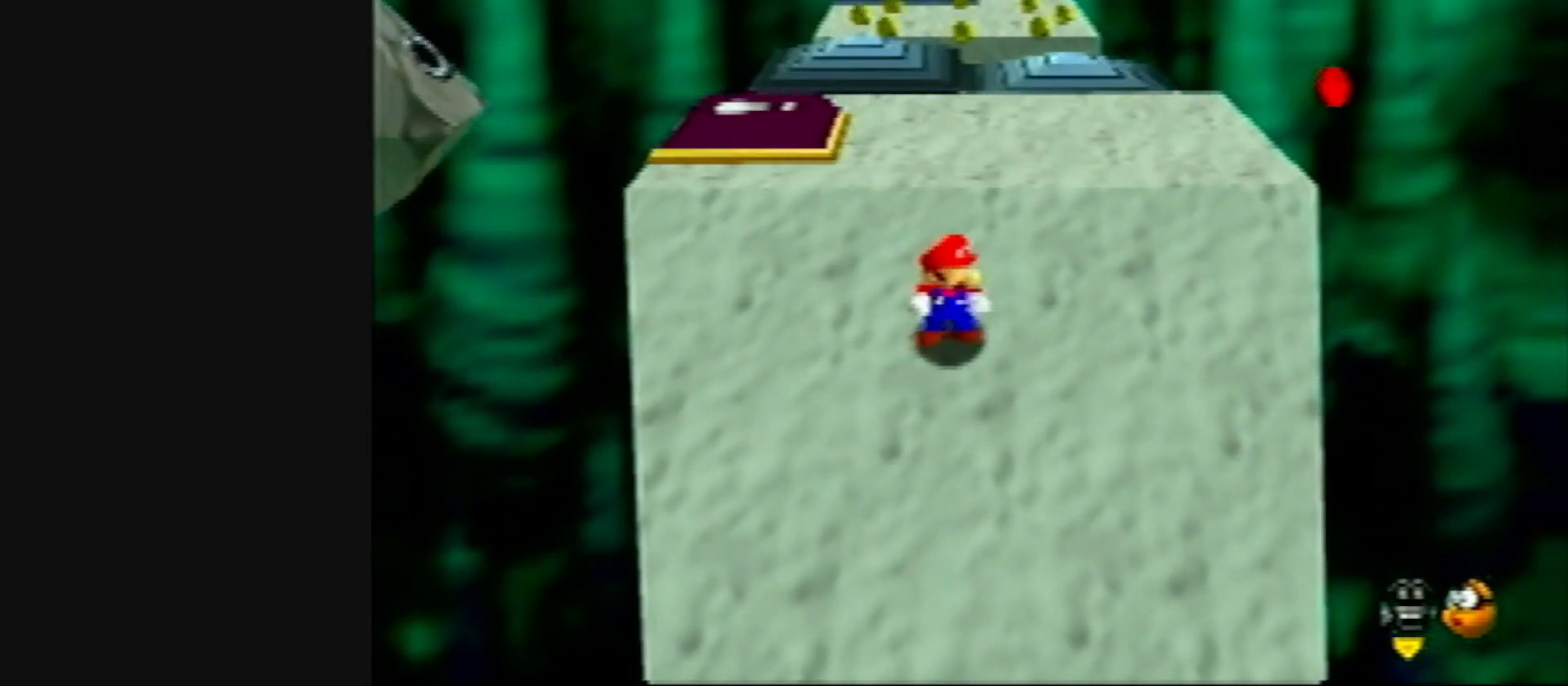
{"buttons": [], "left_stick": "center", "events": []}
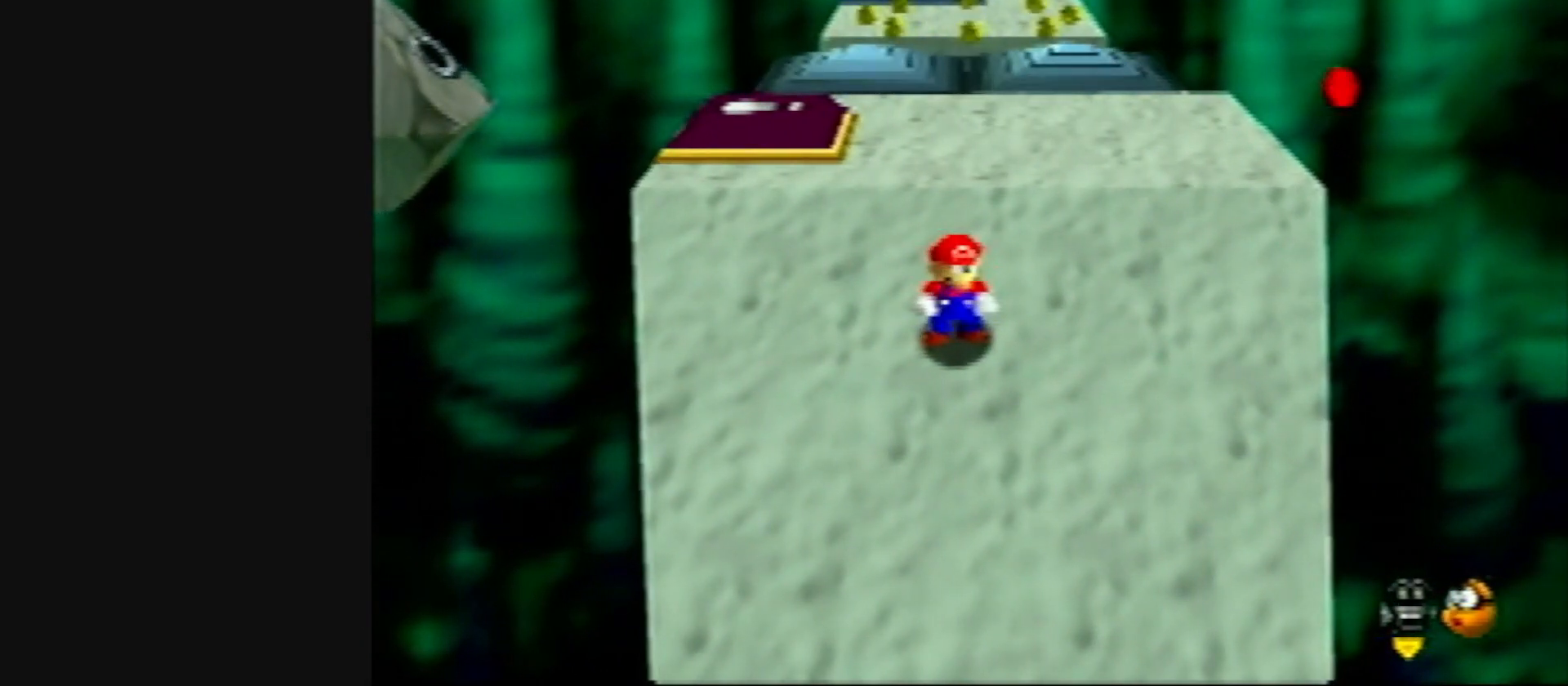
{"buttons": [], "left_stick": "center", "events": []}
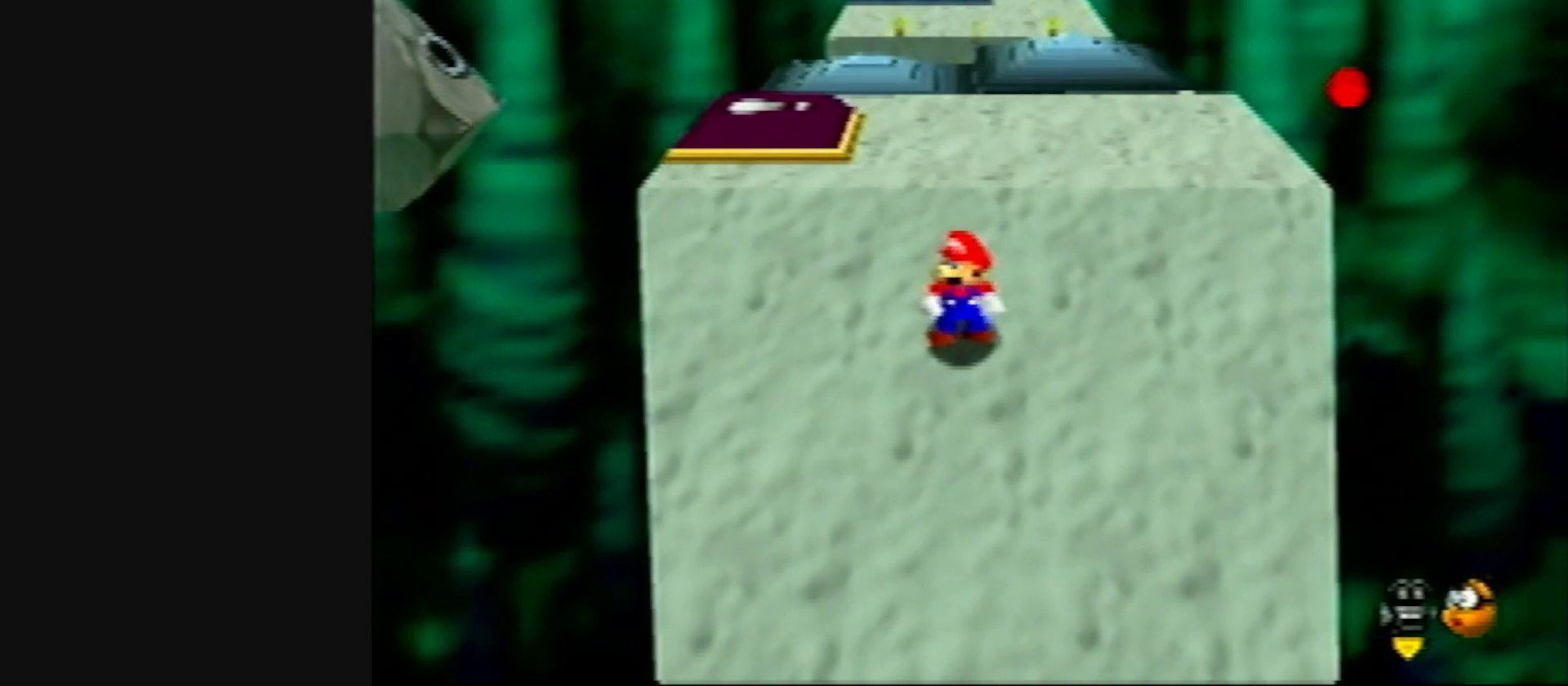
{"buttons": [], "left_stick": "center", "events": []}
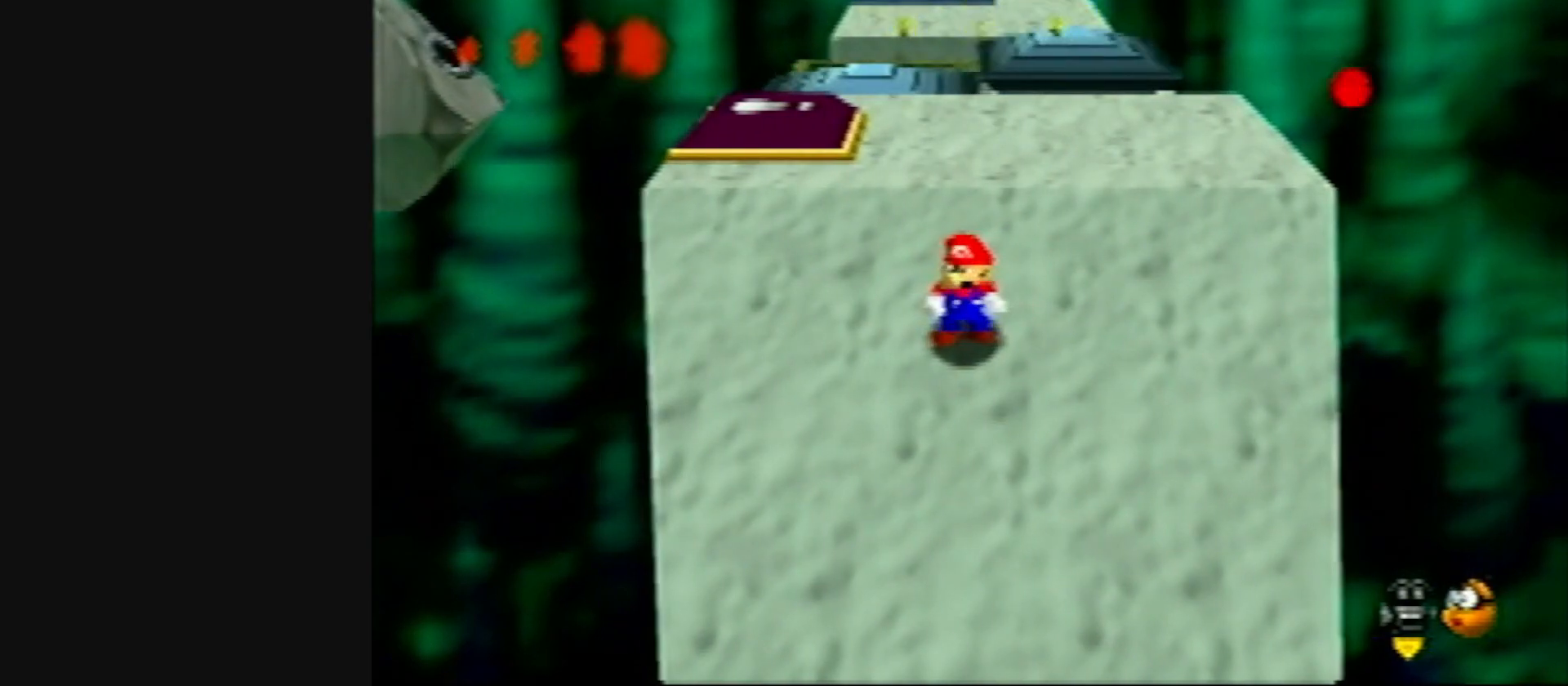
{"buttons": [], "left_stick": "center", "events": []}
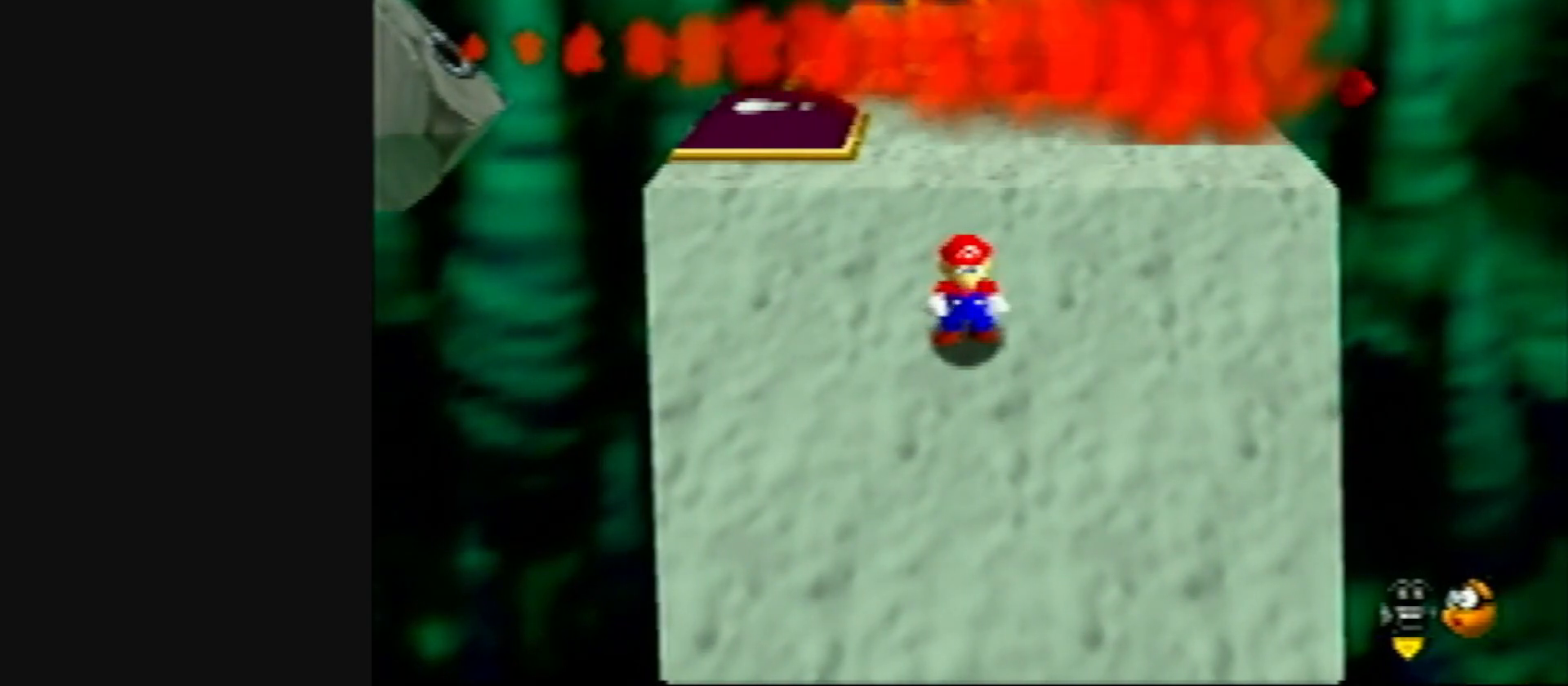
{"buttons": [], "left_stick": "center", "events": []}
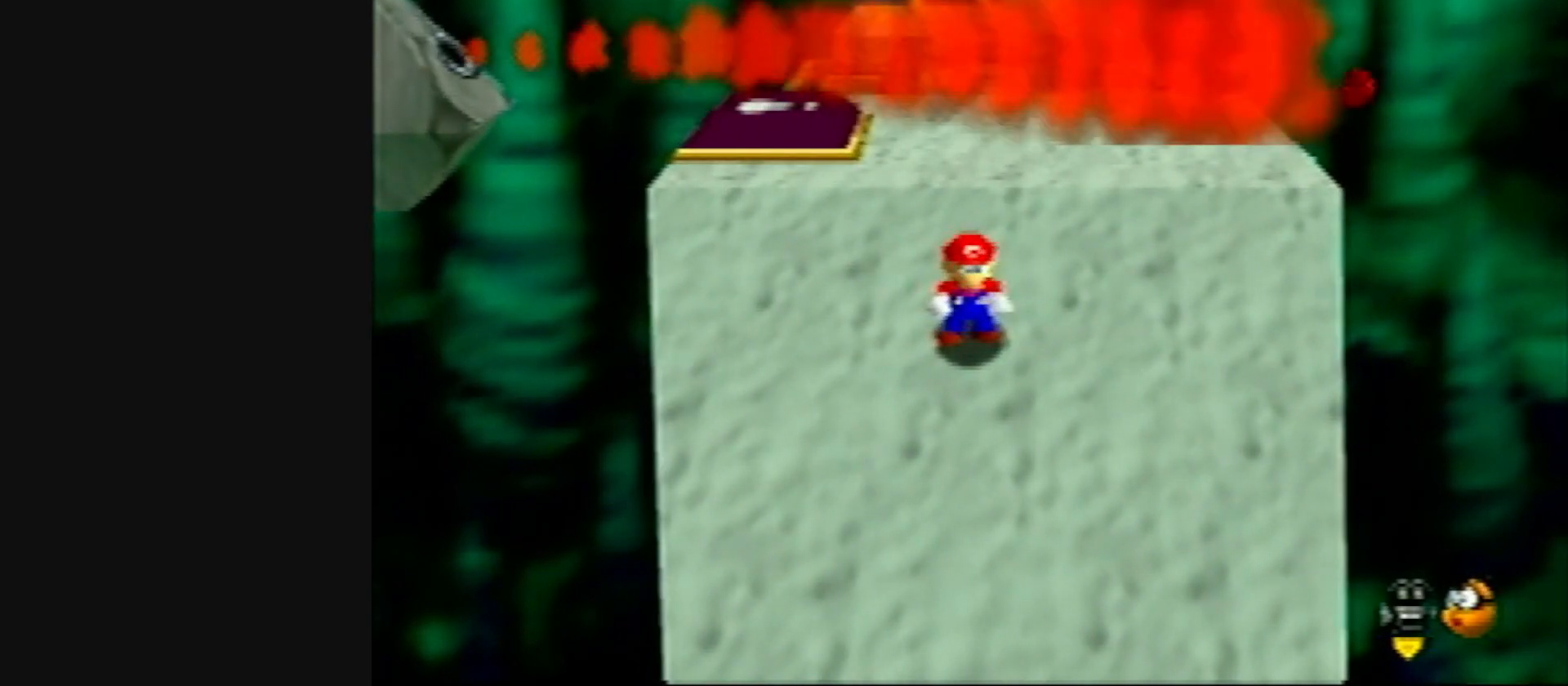
{"buttons": [], "left_stick": "center", "events": []}
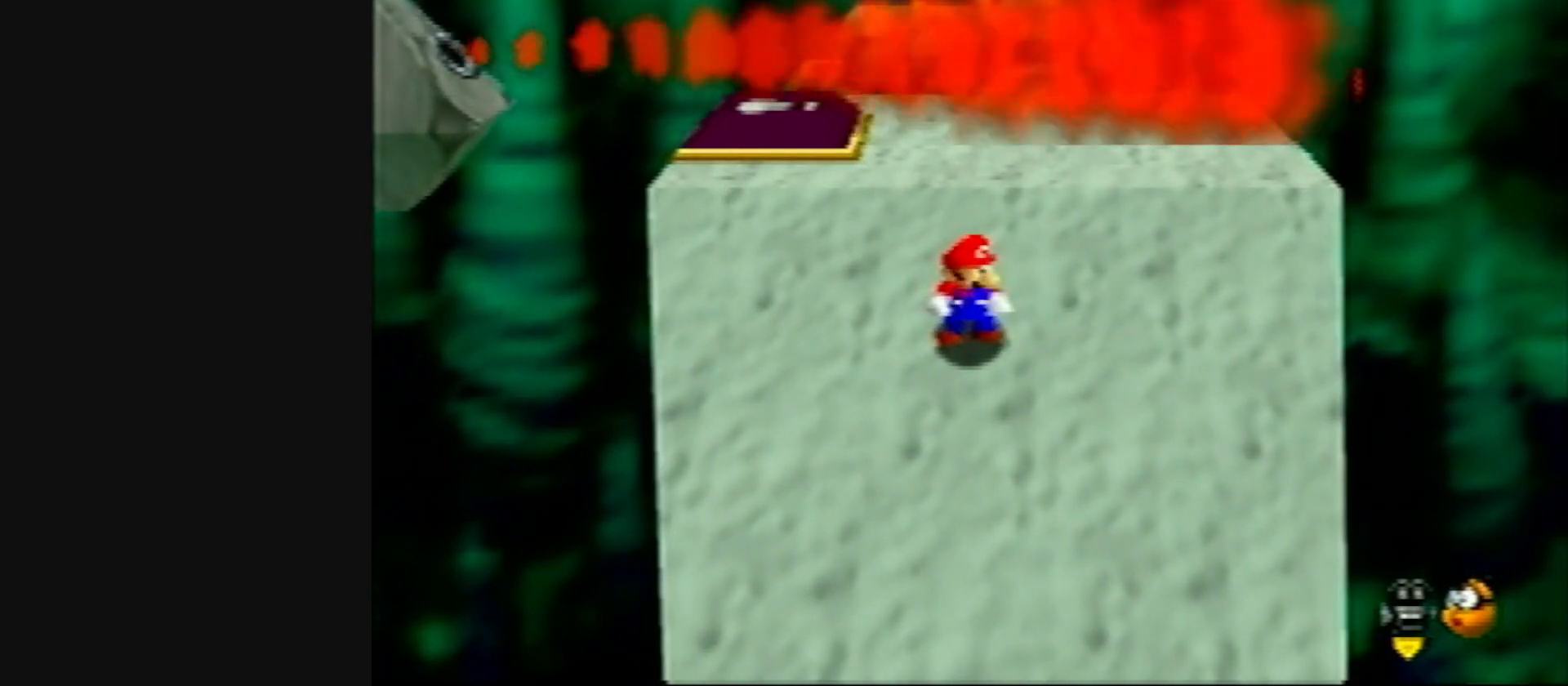
{"buttons": [], "left_stick": "center", "events": []}
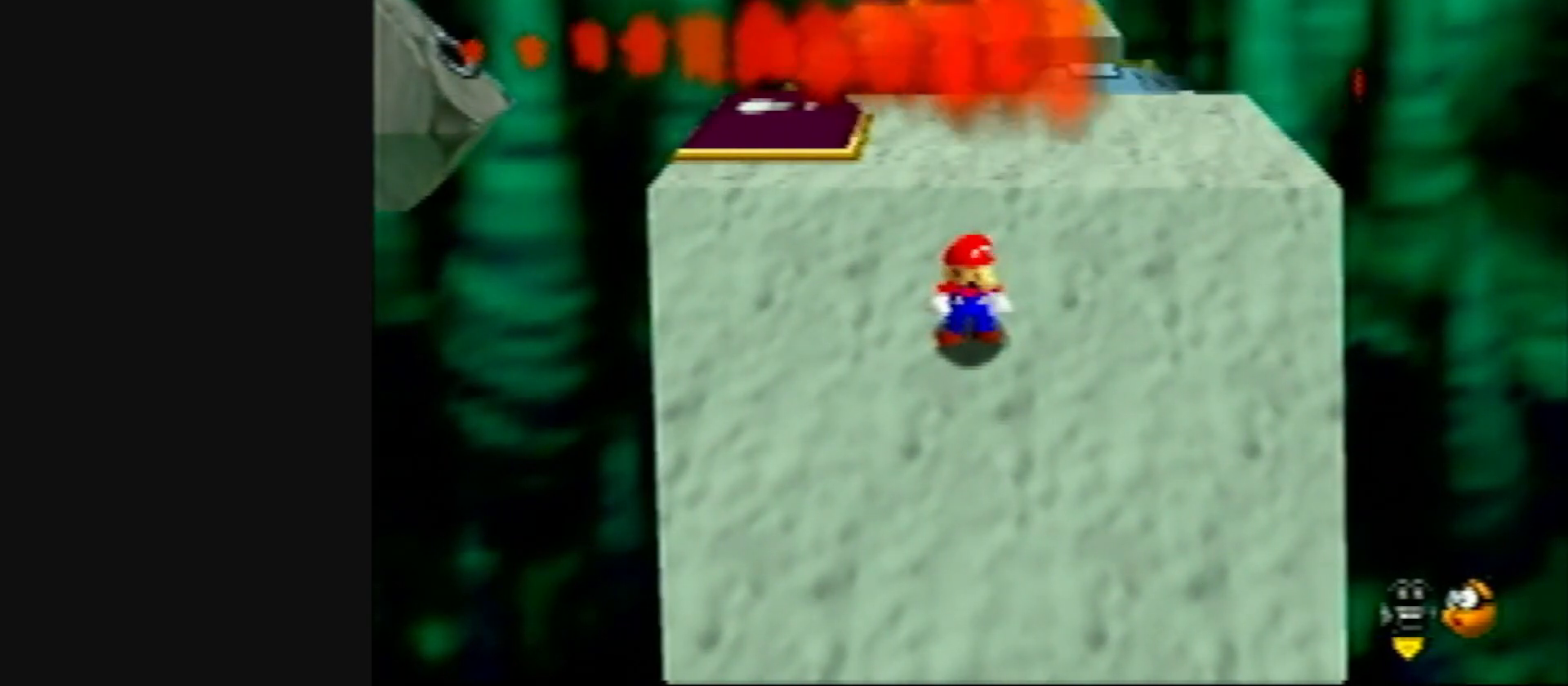
{"buttons": [], "left_stick": "center", "events": [[150, "C_LEFT", "down"], [250, "C_LEFT", "up"], [300, "C_DOWN", "down"], [300, "C_LEFT", "down"], [300, "R1", "down"], [450, "C_DOWN", "up"], [450, "C_LEFT", "up"], [483, "R1", "up"]]}
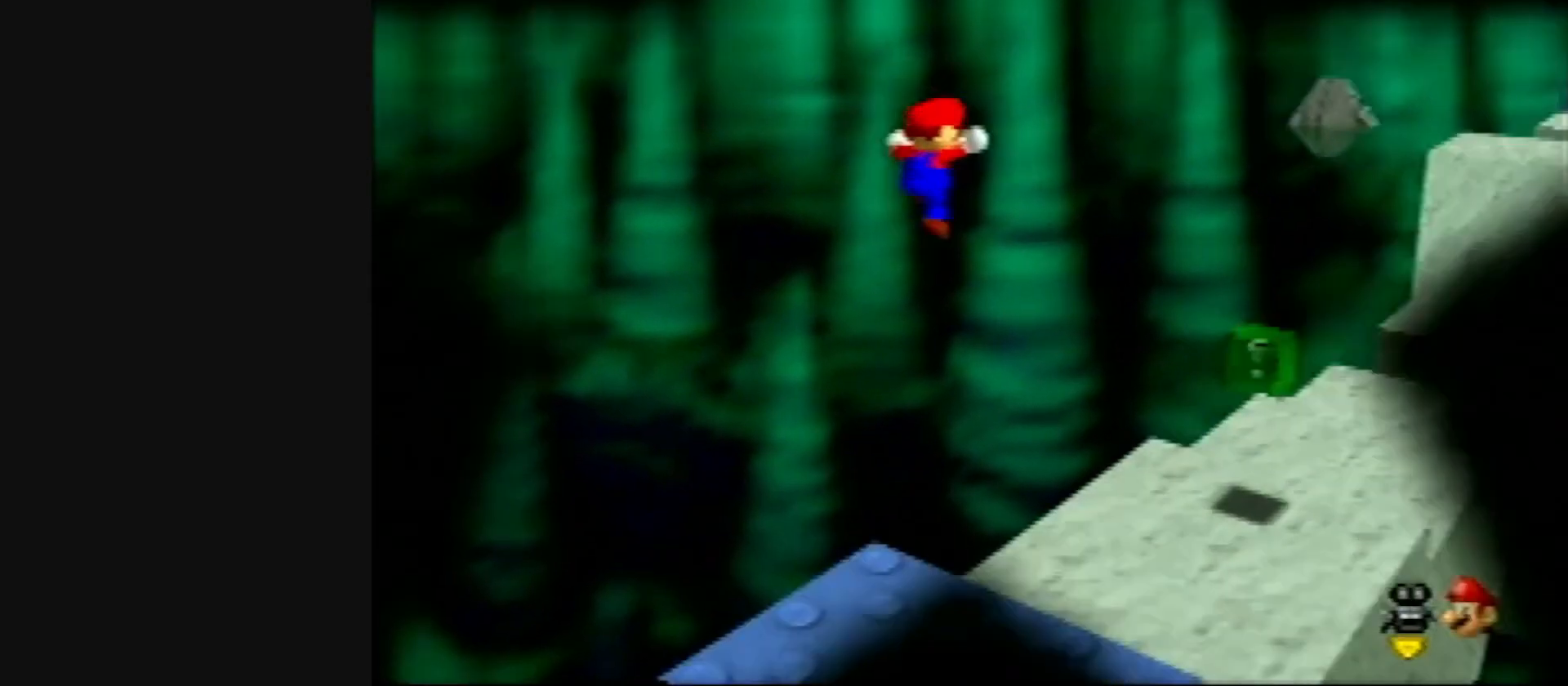
{"buttons": [], "left_stick": "up", "events": [[150, "left_stick", "up"]]}
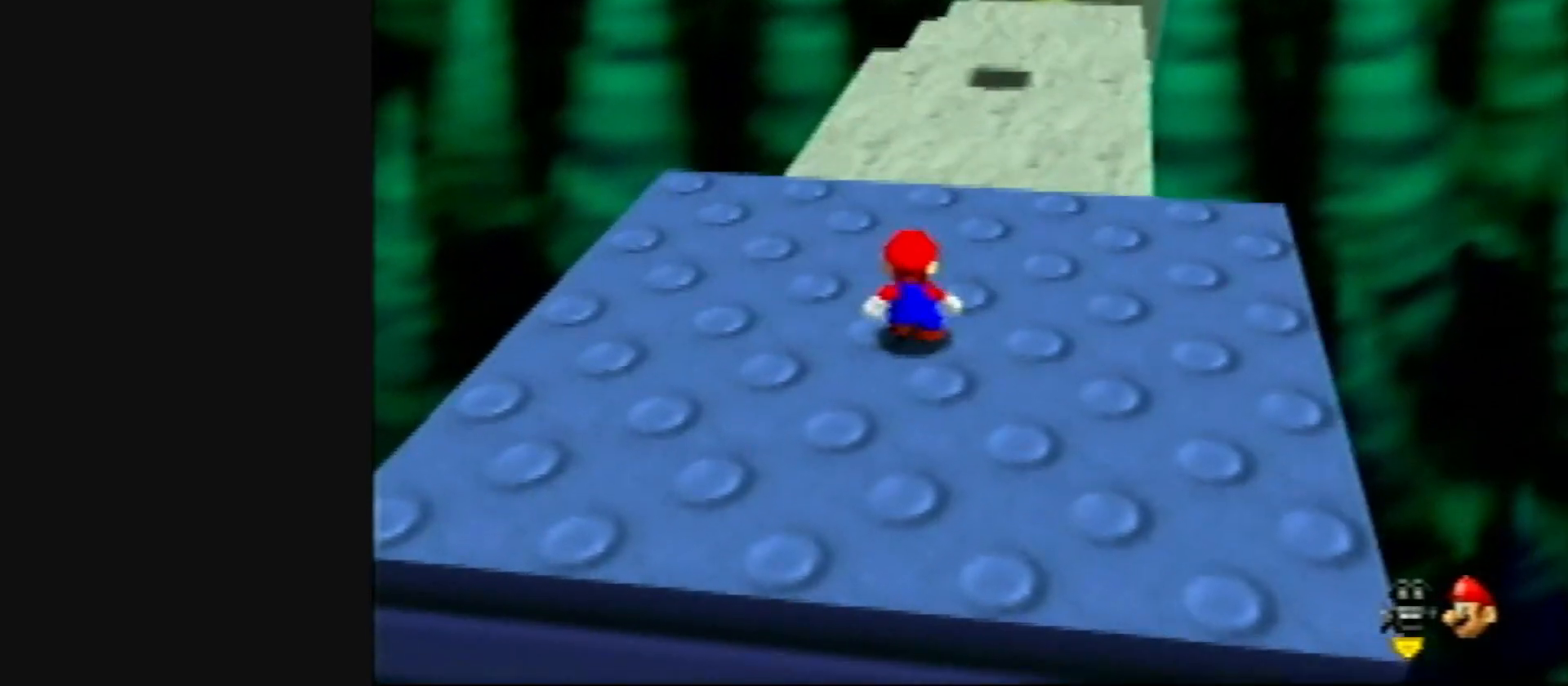
{"buttons": [], "left_stick": "up", "events": []}
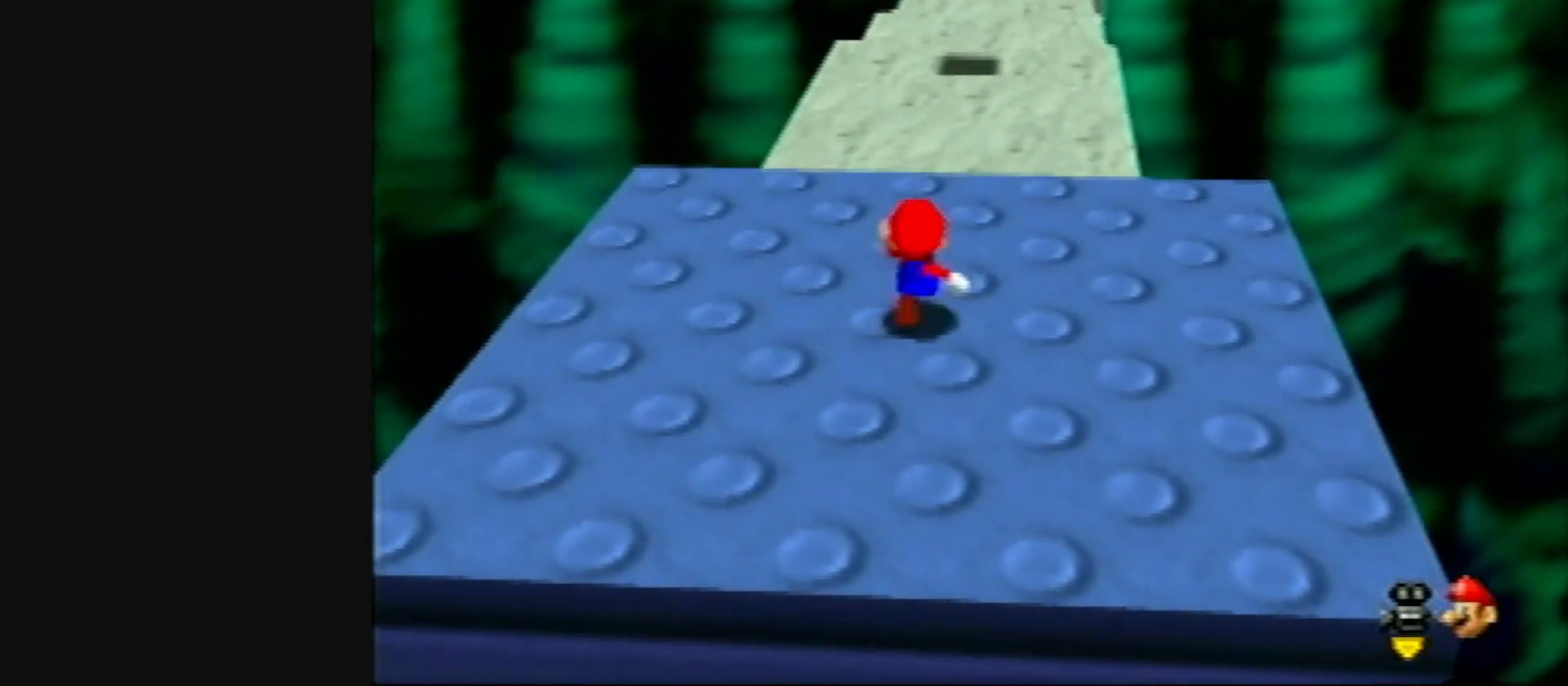
{"buttons": ["R1", "Z", "C_LEFT"], "left_stick": "up", "events": [[83, "Z", "down"], [117, "A", "down"], [217, "A", "up"], [383, "C_LEFT", "down"], [383, "R1", "down"]]}
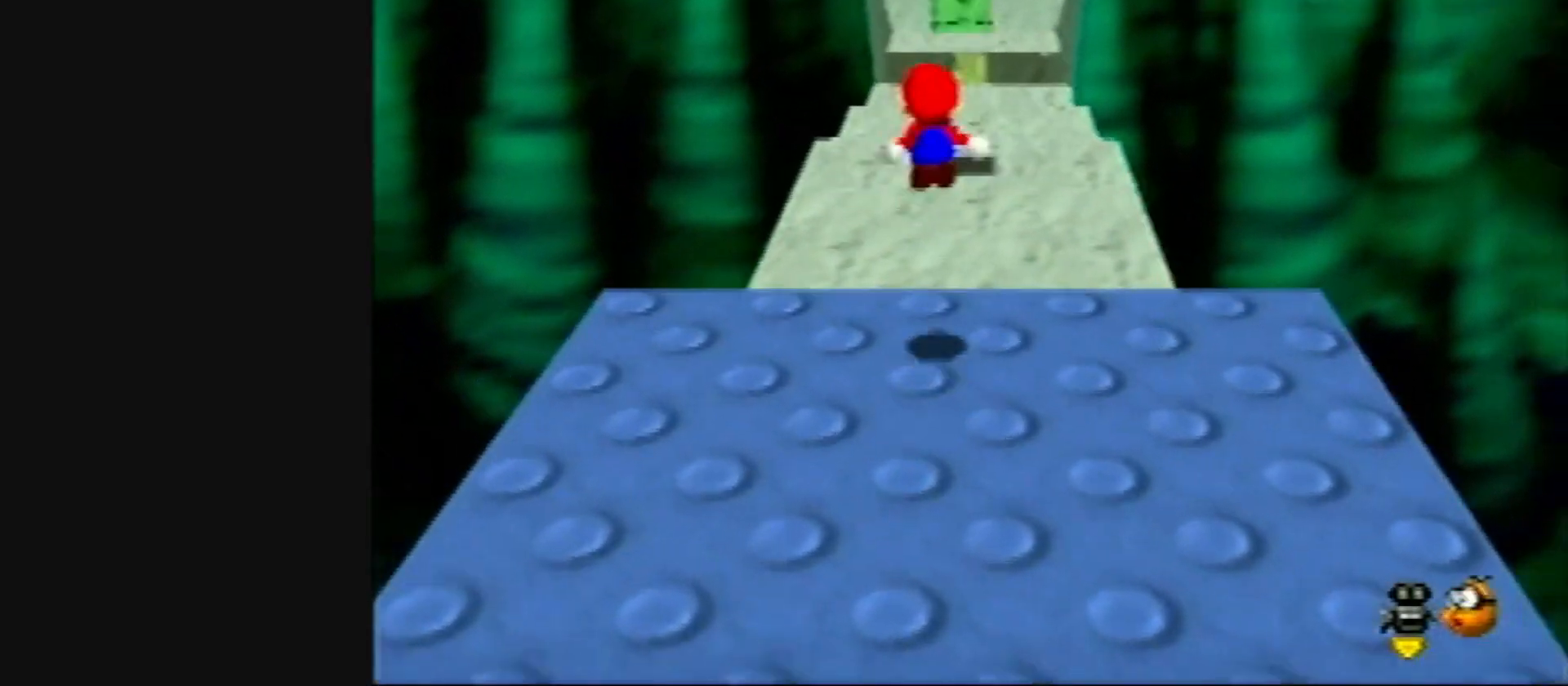
{"buttons": ["Z"], "left_stick": "up", "events": [[17, "C_LEFT", "up"], [17, "R1", "up"]]}
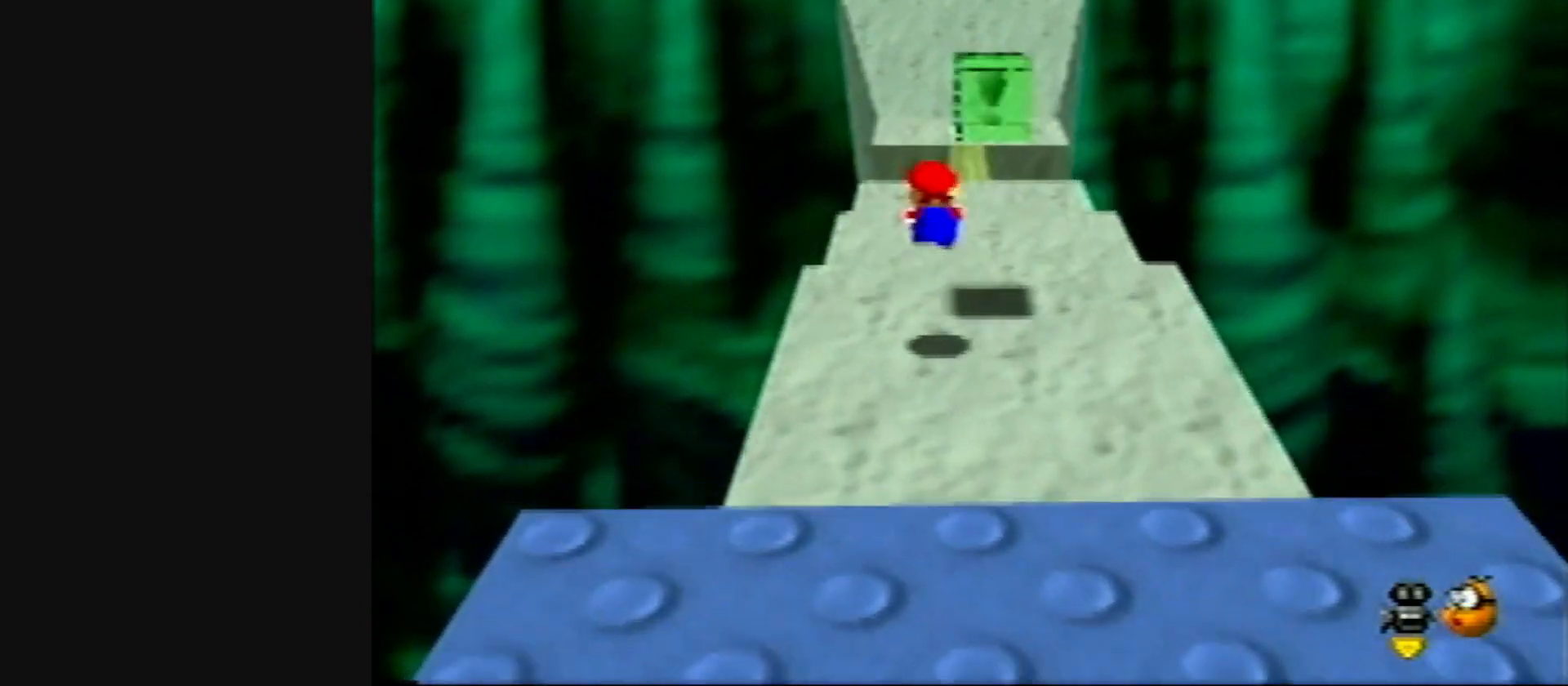
{"buttons": ["Z"], "left_stick": "up", "events": [[150, "A", "down"], [300, "A", "up"]]}